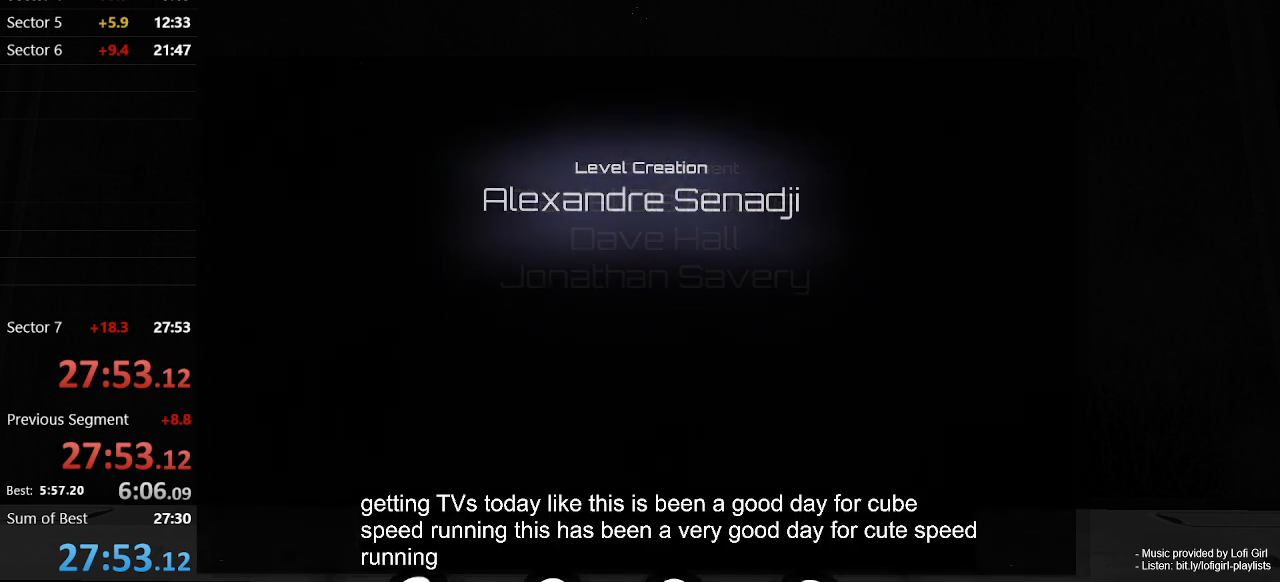
Gameplay with keyboard and mouse; each line is a JSON object with the keys and mouse buttons held at the frame after it. "events" lists presses ("down") and releases ("up") of "1", "2", "3", "4", "5", "a", "alt", "c", "ctrl", "d", "e", "escape", "f", "q", "r", "s", "shift", "space", "tab", "v", "w", "x", "z", "mouse_left", "mouse_middle", "mouse_right", "mouse_wheel_up" and "mouse_wheel_down" between this image and that frame as [ms after this image, input, new state], when the widget could be followed in between. "mouse_left", "mouse_middle", "mouse_right", "mouse_wheel_up", "mouse_wheel_down" = the "left", "middle", "right", "wheel_up", "wheel_down" buttons of the "mouse" list. No other keys are recorded. Not read: mouse_move.
{"keys": ["alt", "ctrl"], "mouse": [], "events": [[333, "ctrl", "down"], [433, "alt", "down"]]}
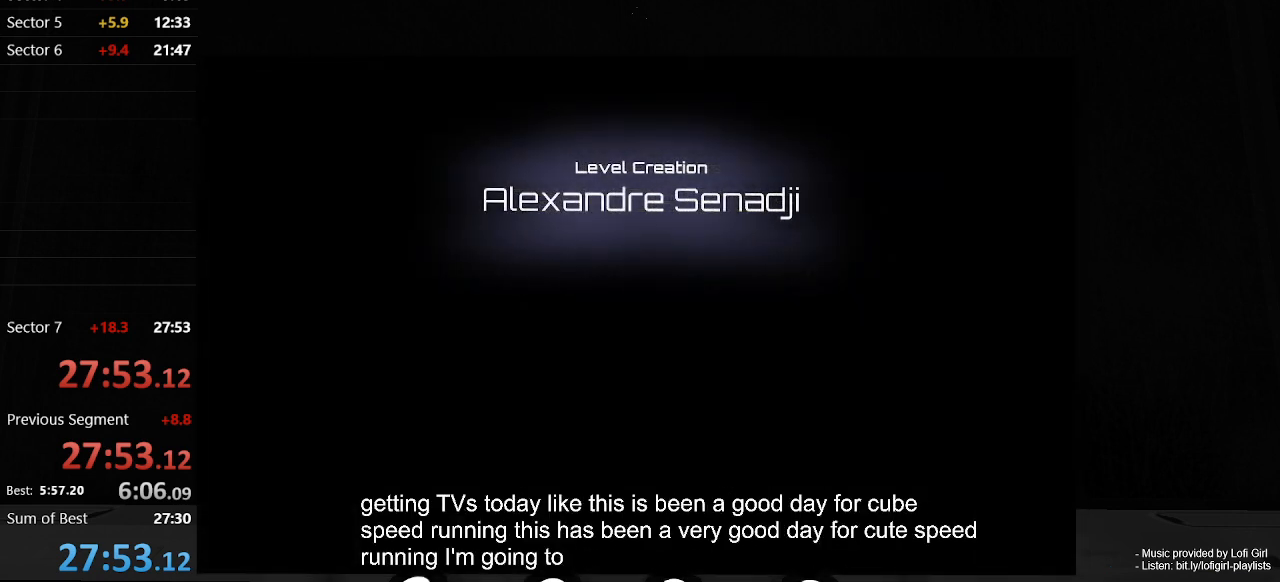
{"keys": ["alt", "ctrl"], "mouse": [], "events": []}
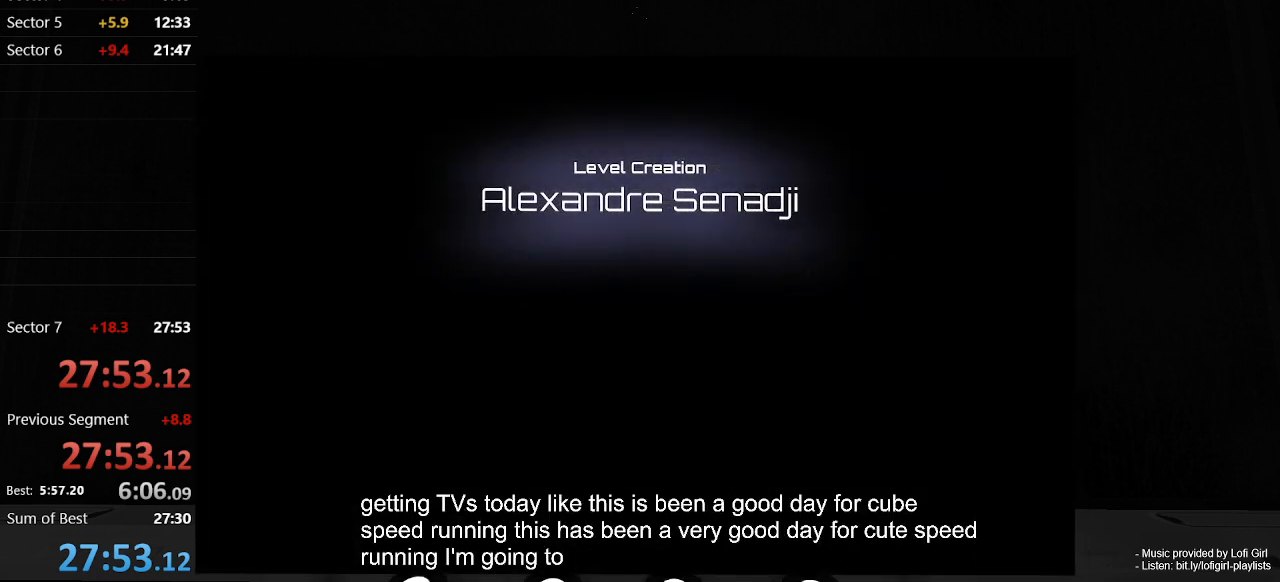
{"keys": ["alt", "ctrl"], "mouse": [], "events": []}
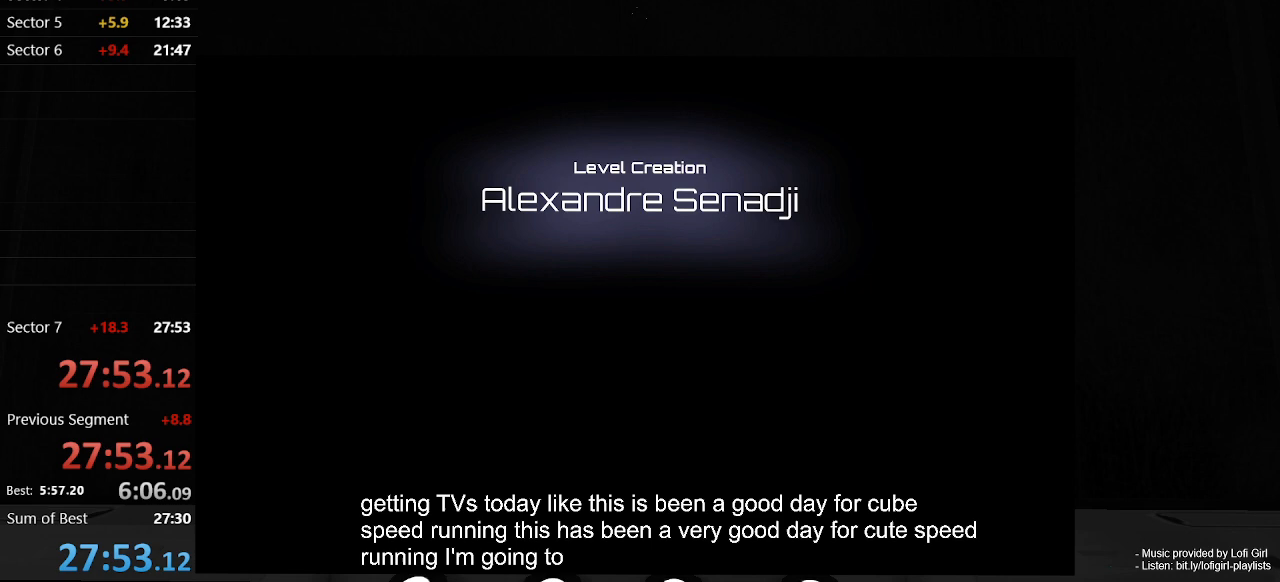
{"keys": ["alt", "ctrl"], "mouse": [], "events": []}
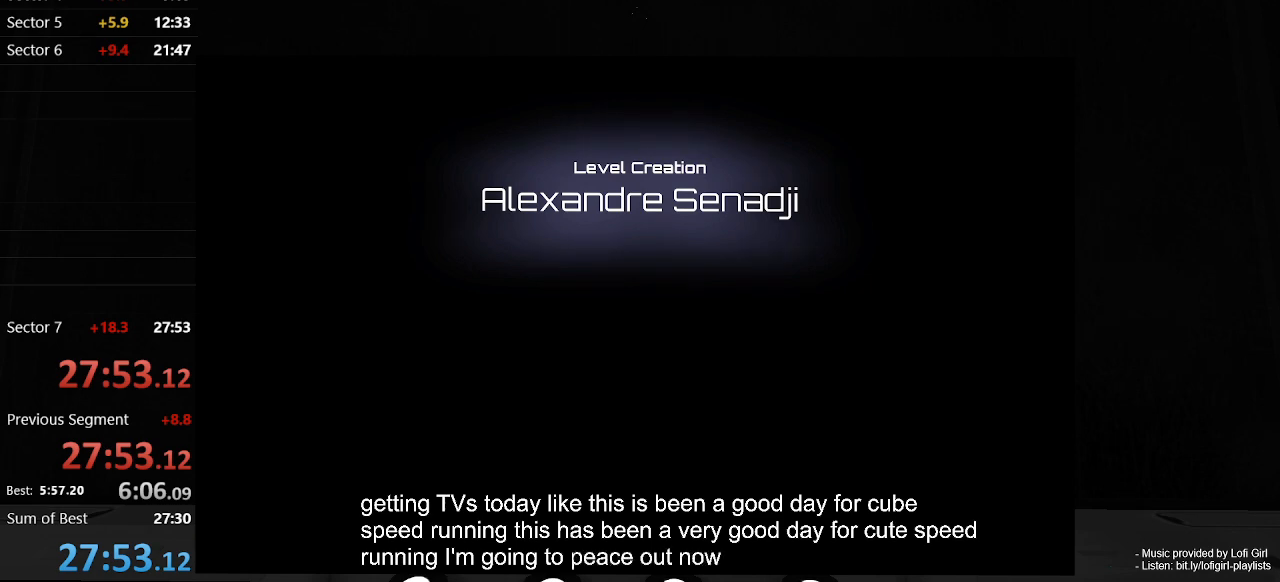
{"keys": ["alt", "ctrl"], "mouse": [], "events": []}
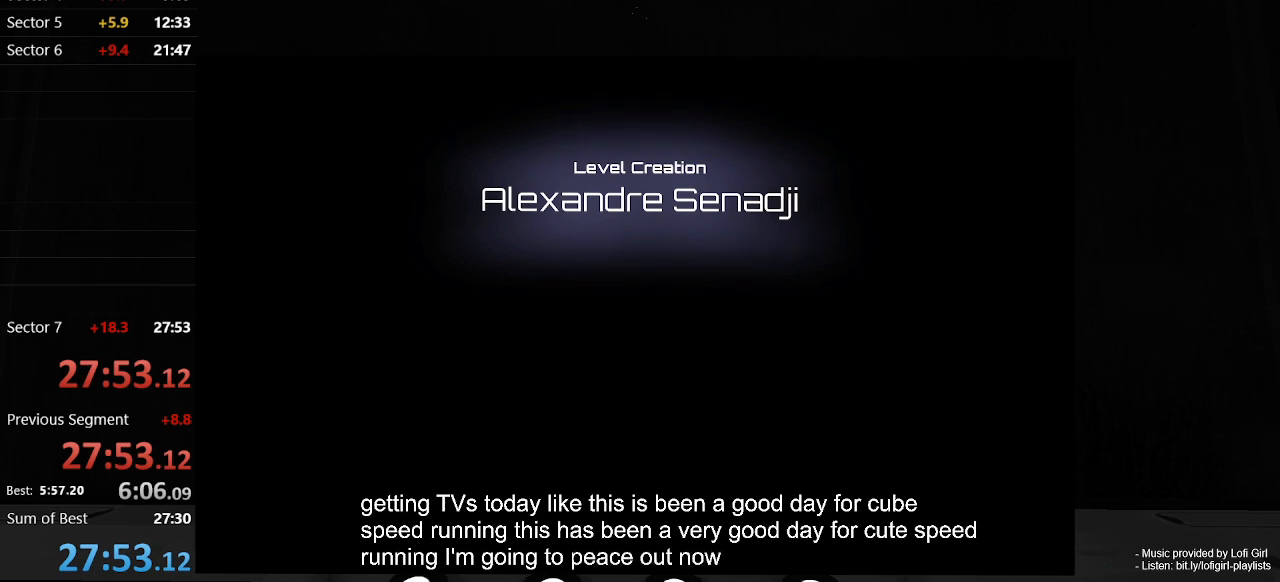
{"keys": ["alt", "ctrl"], "mouse": [], "events": []}
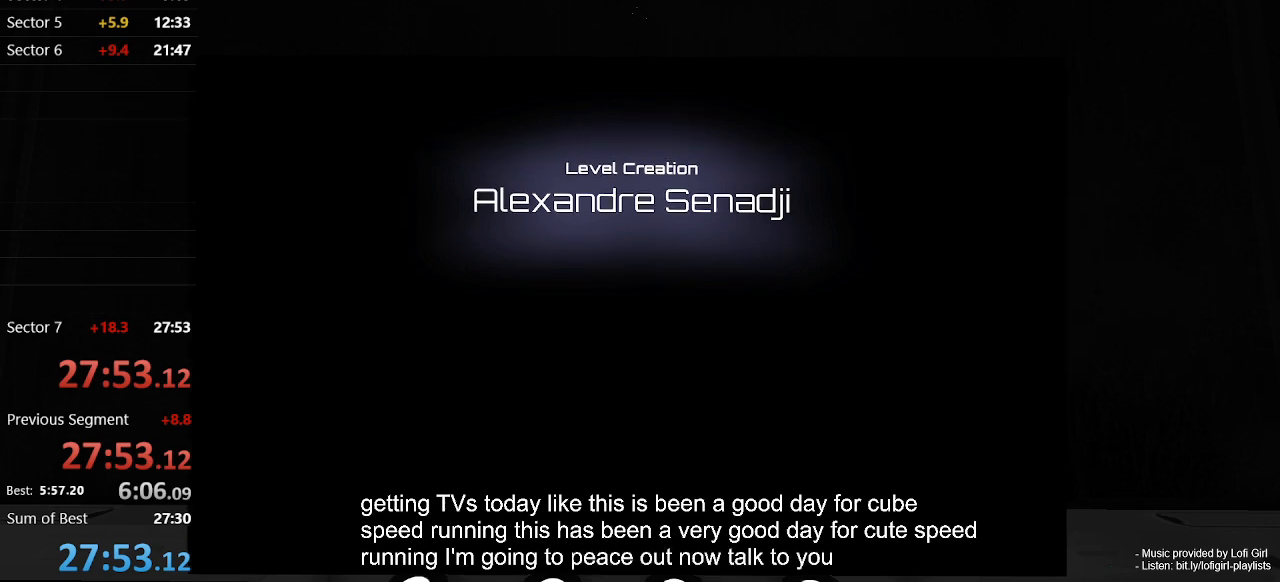
{"keys": ["alt", "ctrl"], "mouse": [], "events": []}
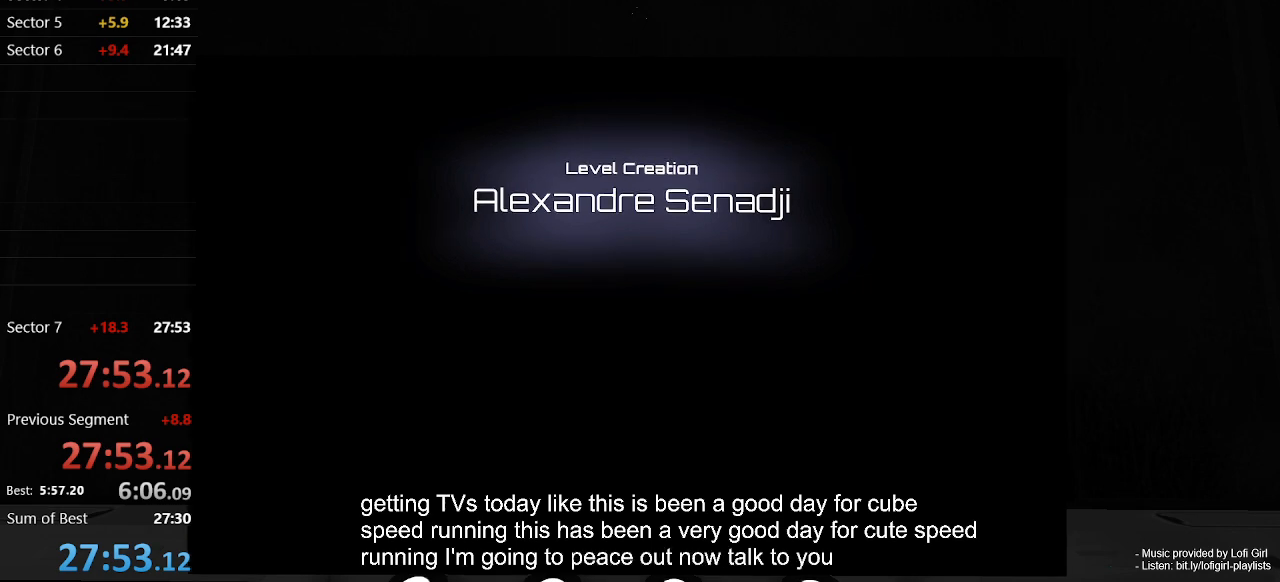
{"keys": ["alt", "ctrl"], "mouse": [], "events": []}
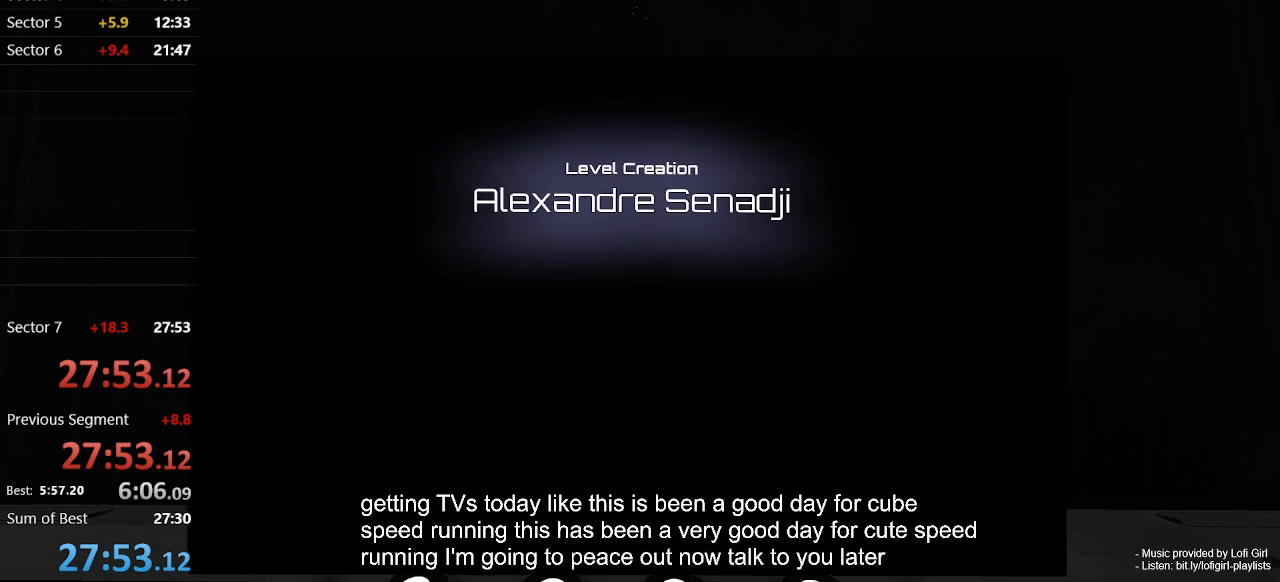
{"keys": ["alt", "ctrl"], "mouse": [], "events": []}